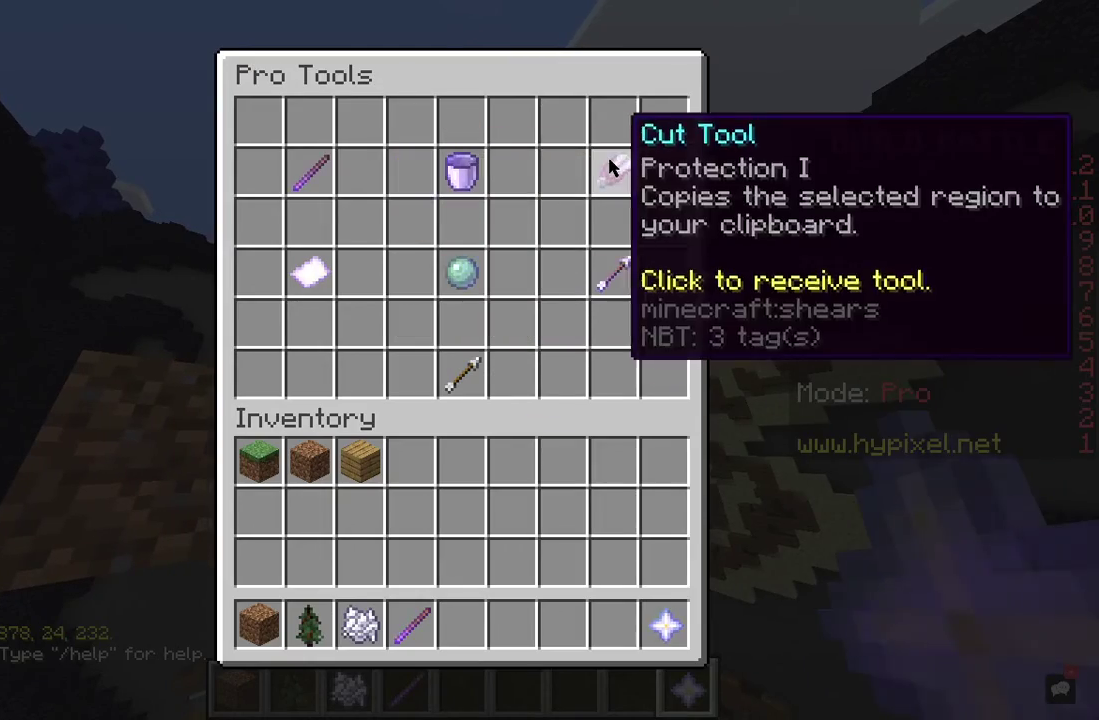
Gameplay with keyboard and mouse; each line is a JSON object with the keys and mouse buttons held at the frame after it. "events" lists presses ("down") and releases ("up") of "a", "d", "s", "space", "w", "mouse_left" and "mouse_right" between this image and that frame as [ms after this image, input, new state], when the widget could be followed in between. "mouse_left", "mouse_right" = the "left", "right" buttons of the "mouse" list. No other keys are recorded. Fast repeated clicks can show as one long hold. Mouse movement is not recorded.
{"keys": [], "mouse": [], "events": []}
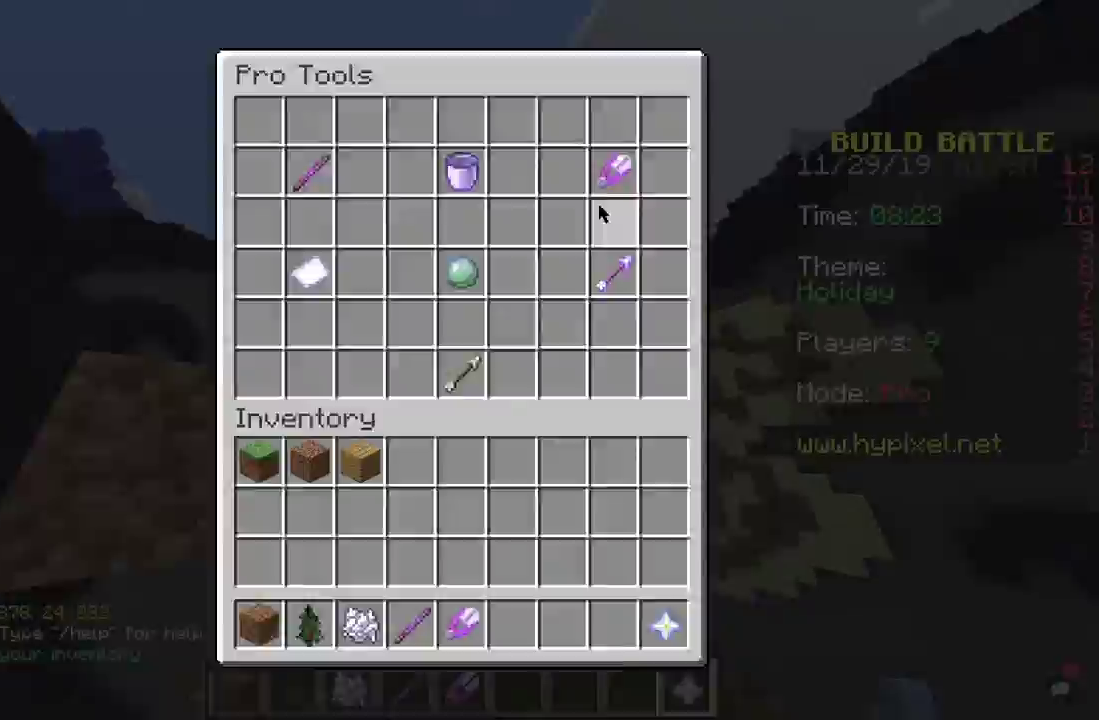
{"keys": [], "mouse": [], "events": []}
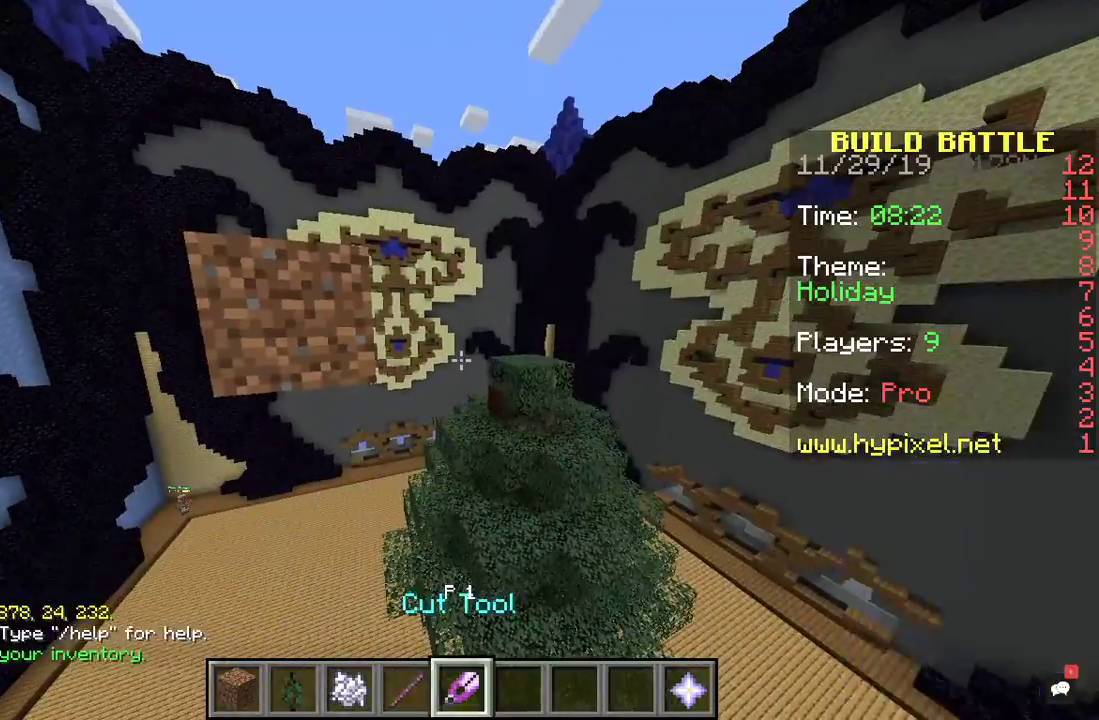
{"keys": [], "mouse": [], "events": [[33, "mouse_right", "down"], [233, "mouse_right", "up"]]}
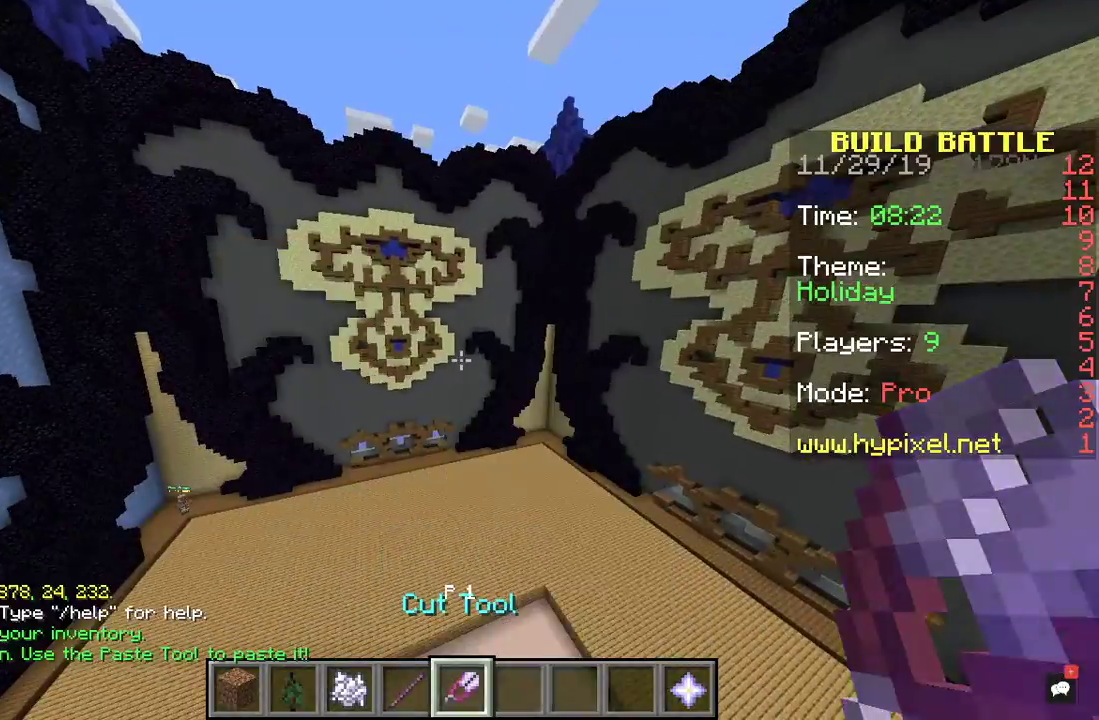
{"keys": [], "mouse": [], "events": []}
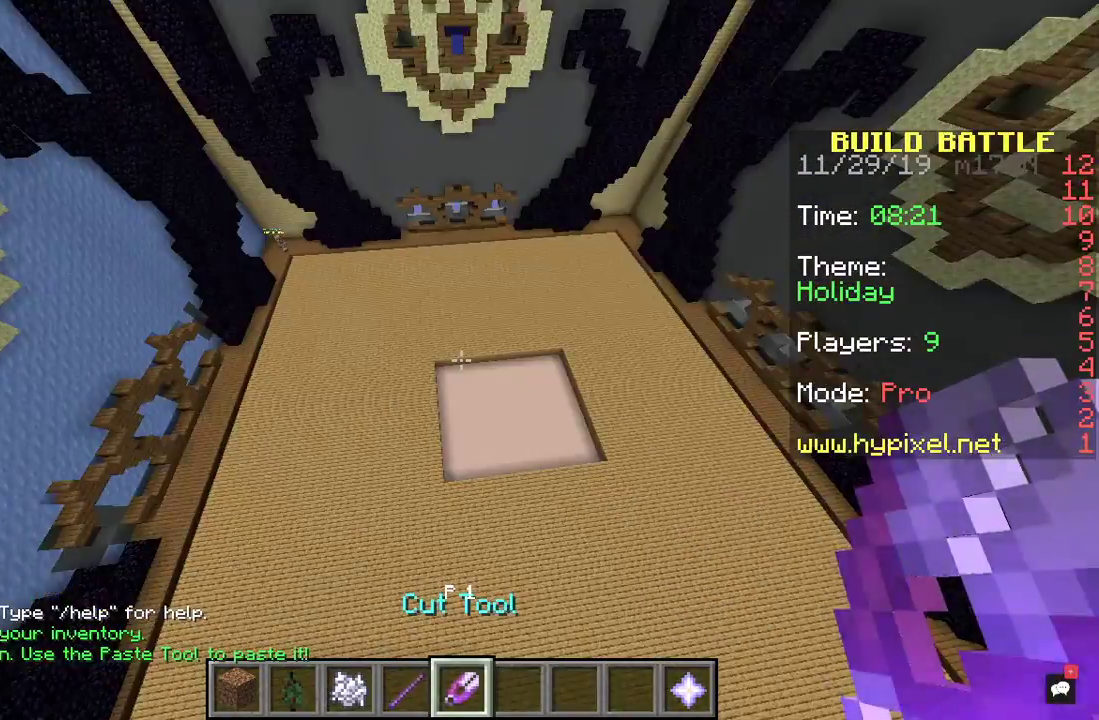
{"keys": ["space"], "mouse": [], "events": [[367, "space", "down"]]}
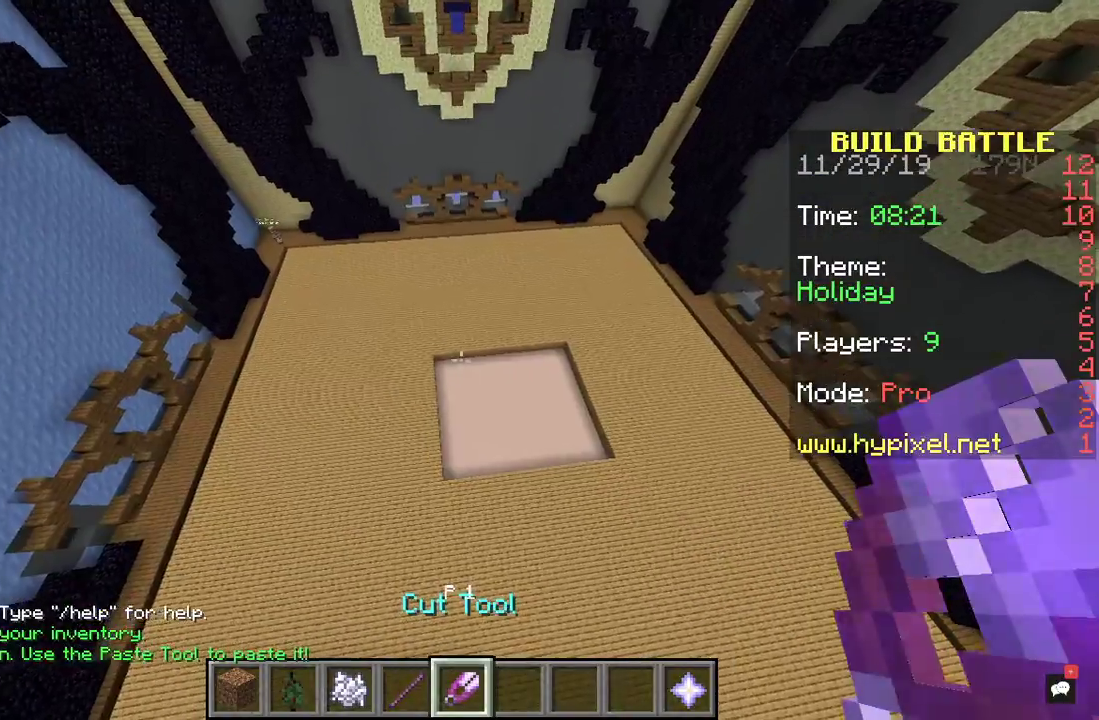
{"keys": ["w"], "mouse": [], "events": [[300, "space", "up"], [433, "w", "down"]]}
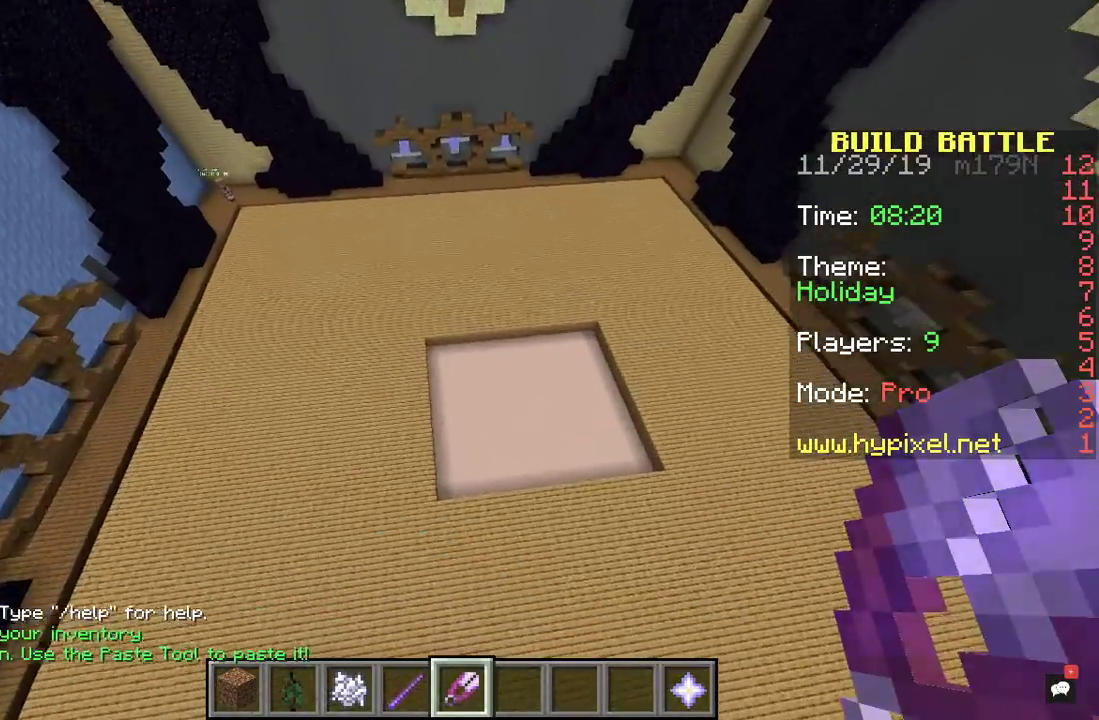
{"keys": ["w"], "mouse": [], "events": []}
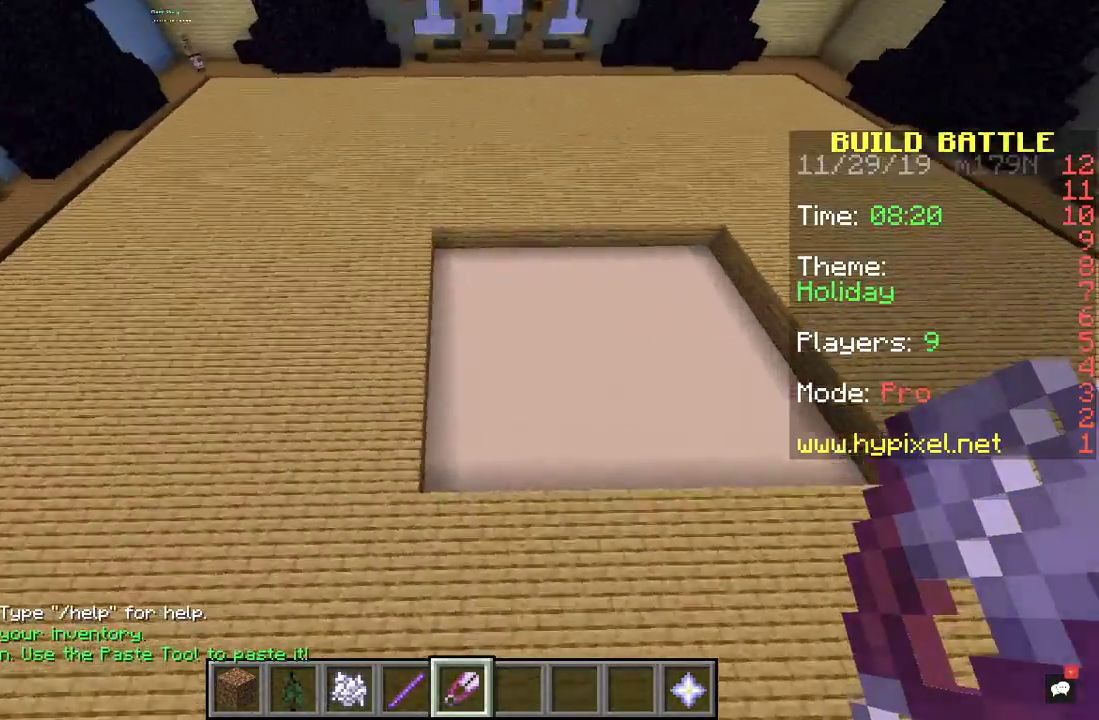
{"keys": ["a"], "mouse": [], "events": [[33, "w", "up"], [300, "a", "down"]]}
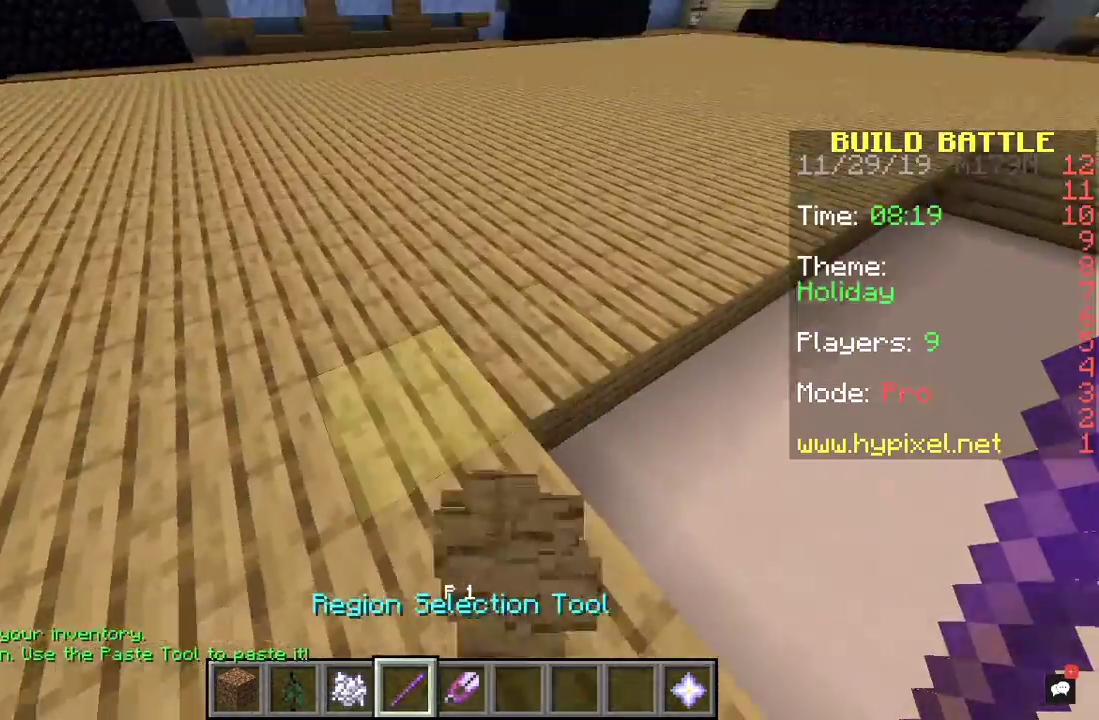
{"keys": ["w"], "mouse": [], "events": [[100, "a", "up"], [267, "mouse_left", "down"], [400, "w", "down"], [433, "mouse_left", "up"]]}
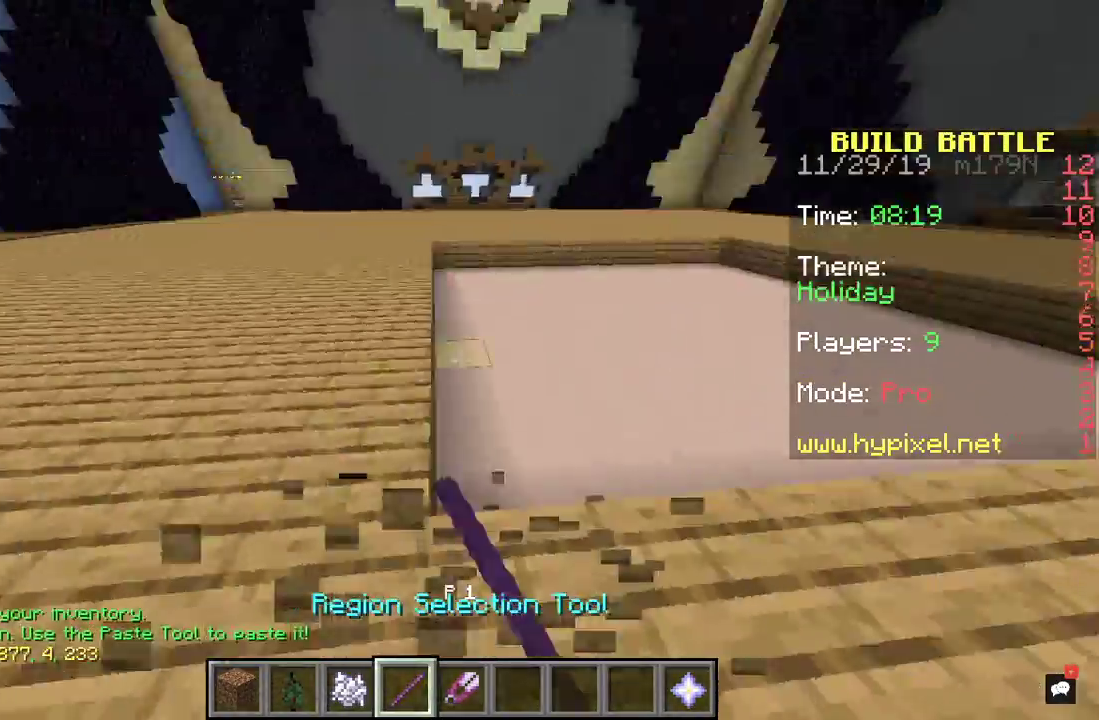
{"keys": ["w"], "mouse": [], "events": []}
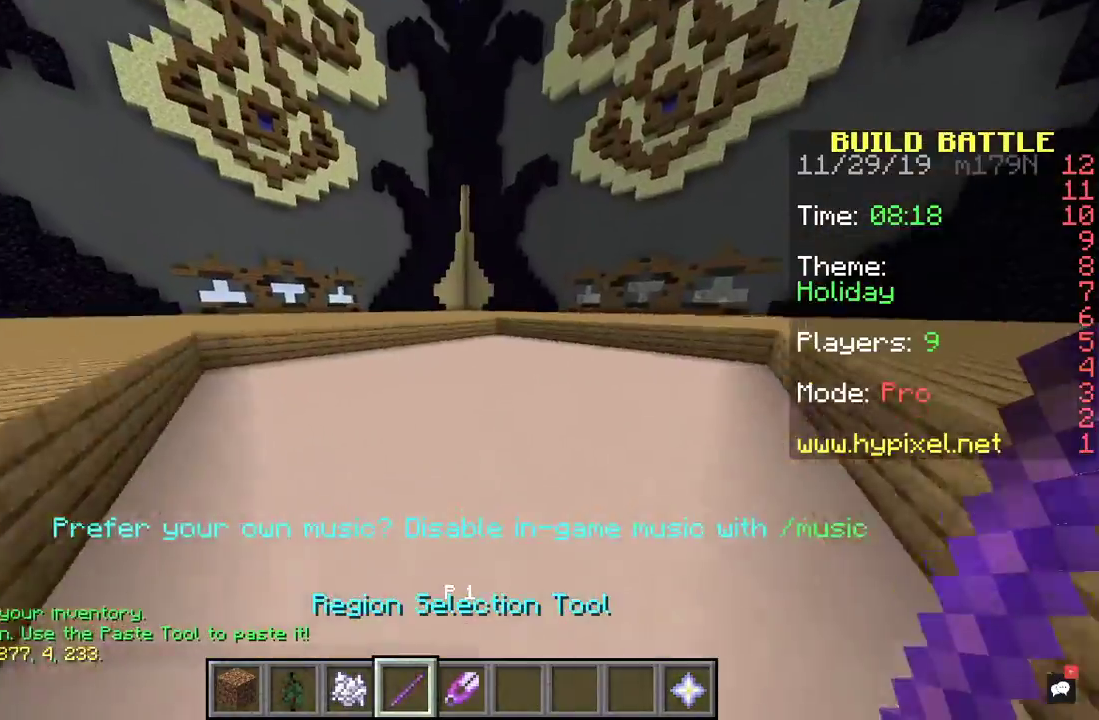
{"keys": ["space", "w"], "mouse": [], "events": [[200, "space", "down"]]}
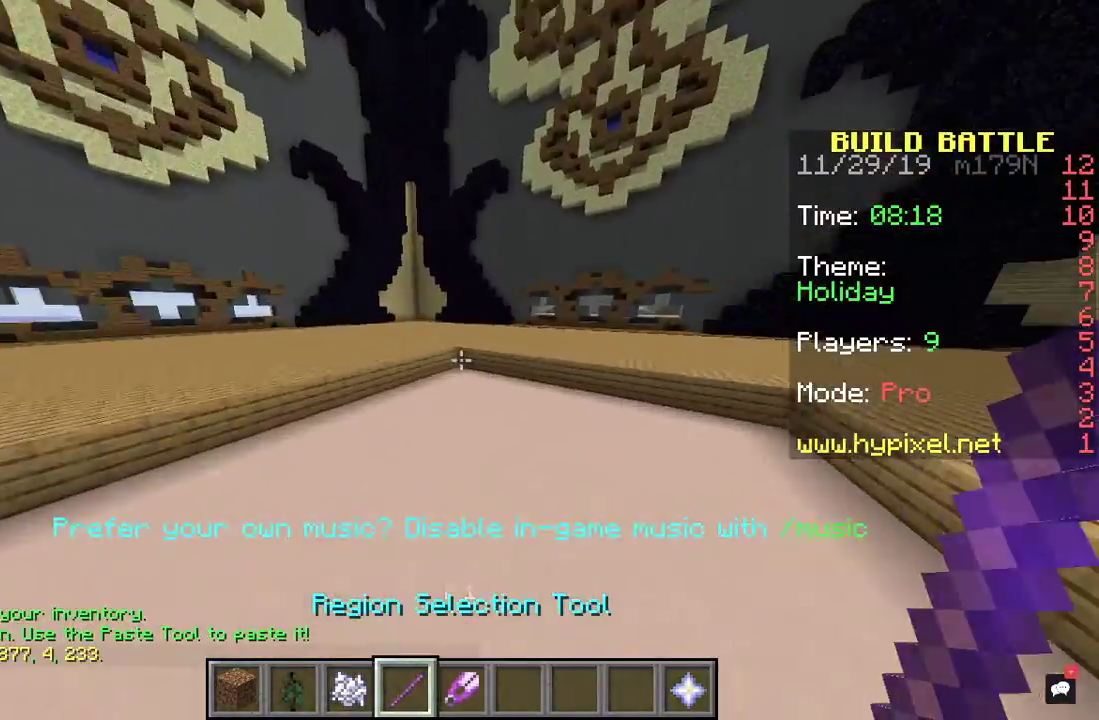
{"keys": ["w"], "mouse": [], "events": [[233, "space", "up"]]}
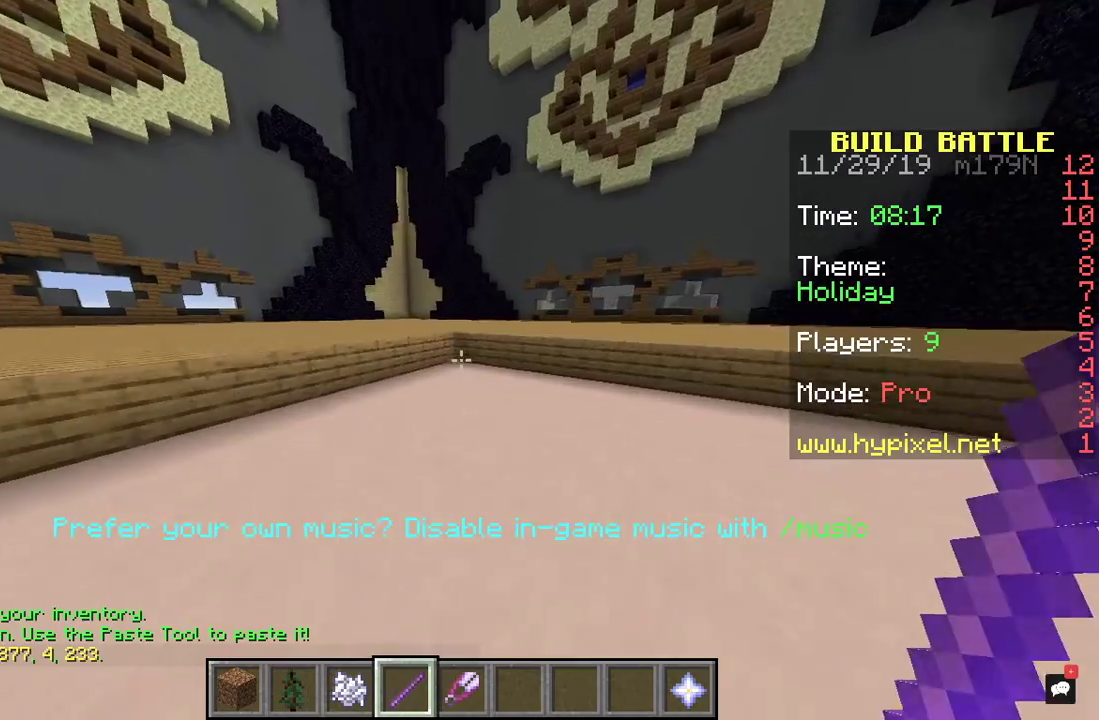
{"keys": ["w"], "mouse": [], "events": []}
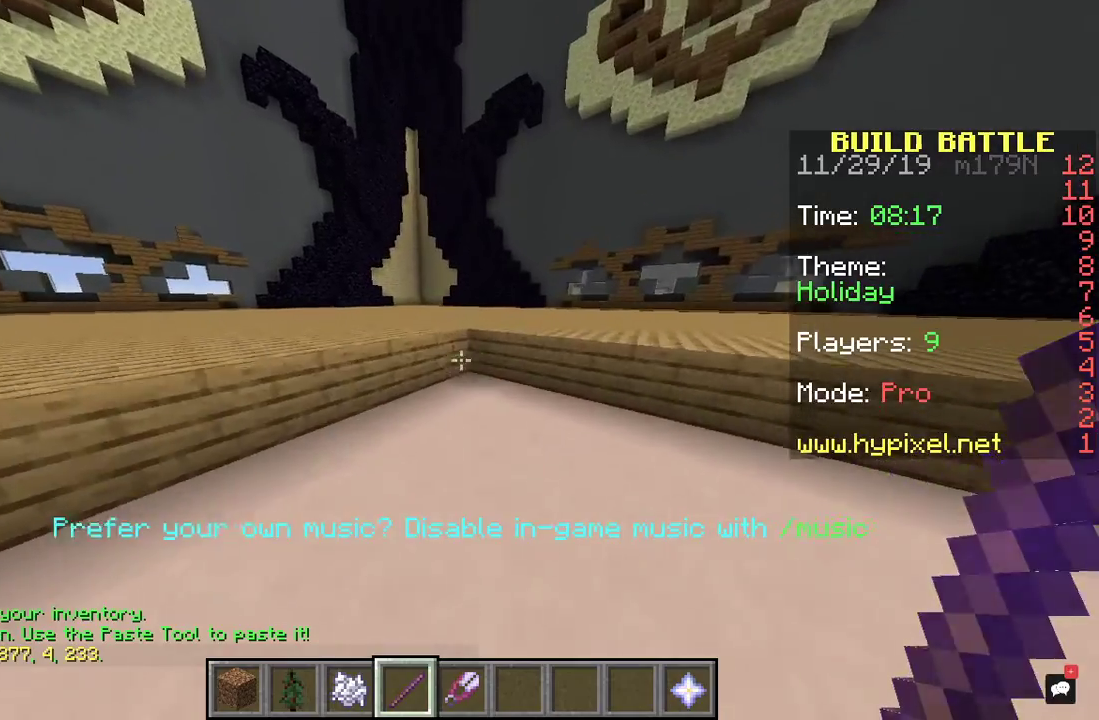
{"keys": ["space", "w"], "mouse": [], "events": [[433, "space", "down"]]}
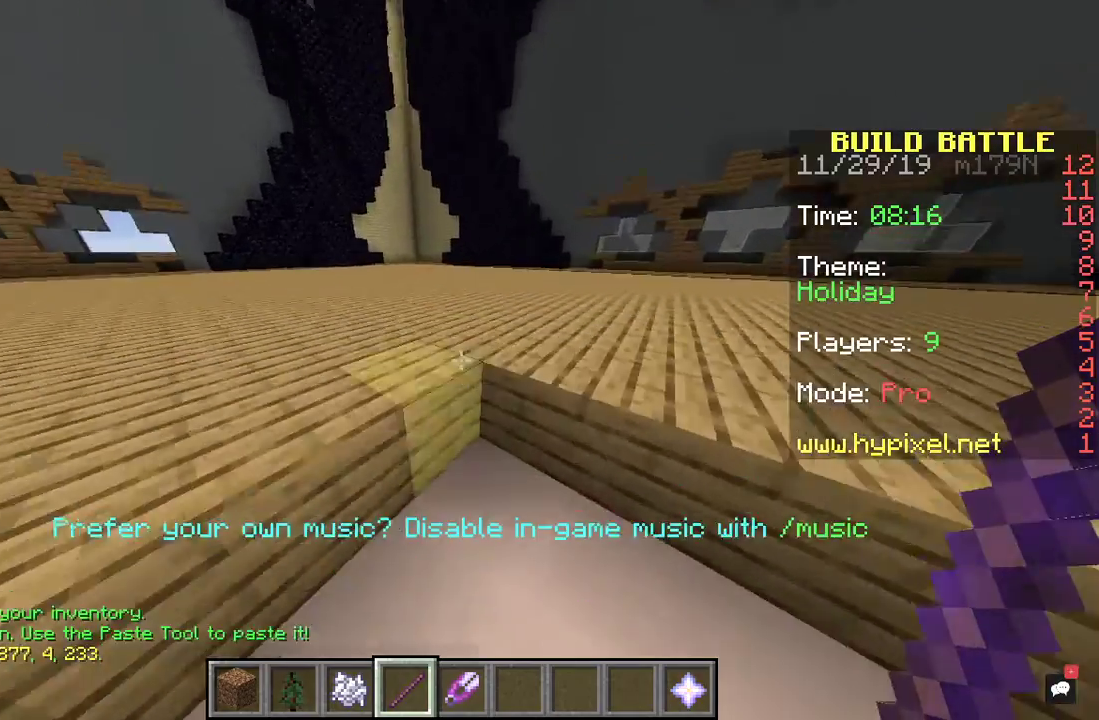
{"keys": [], "mouse": [], "events": [[67, "w", "up"], [133, "space", "up"], [167, "mouse_right", "down"], [367, "mouse_right", "up"]]}
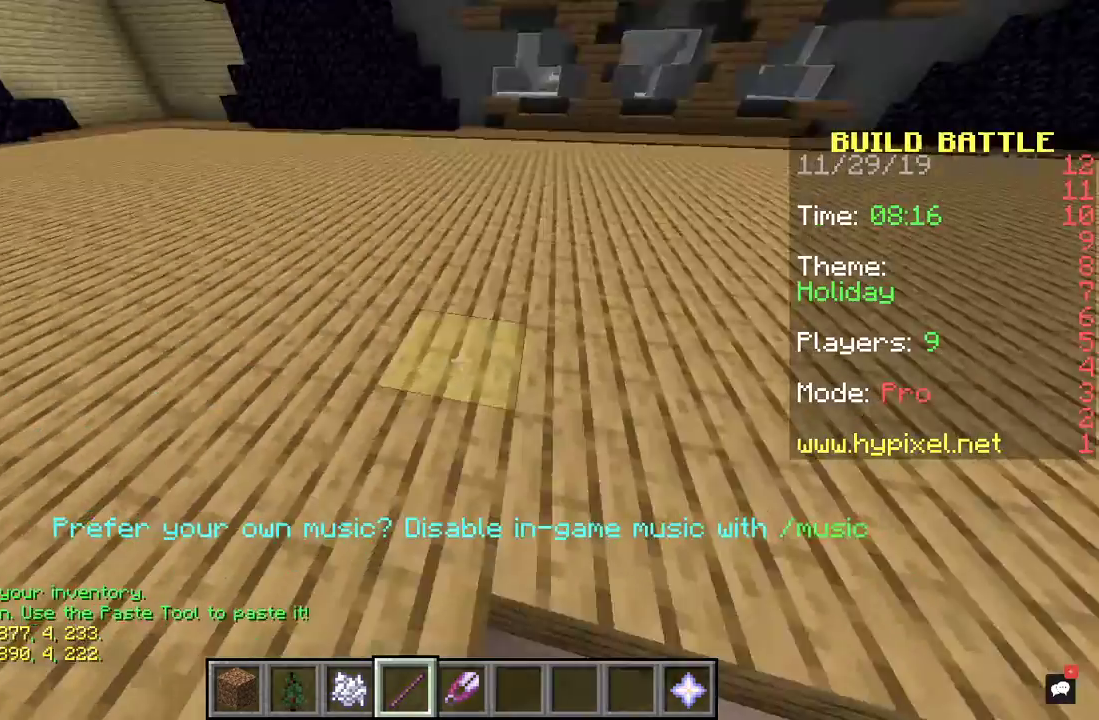
{"keys": ["a"], "mouse": [], "events": [[167, "w", "down"], [333, "a", "down"], [367, "w", "up"]]}
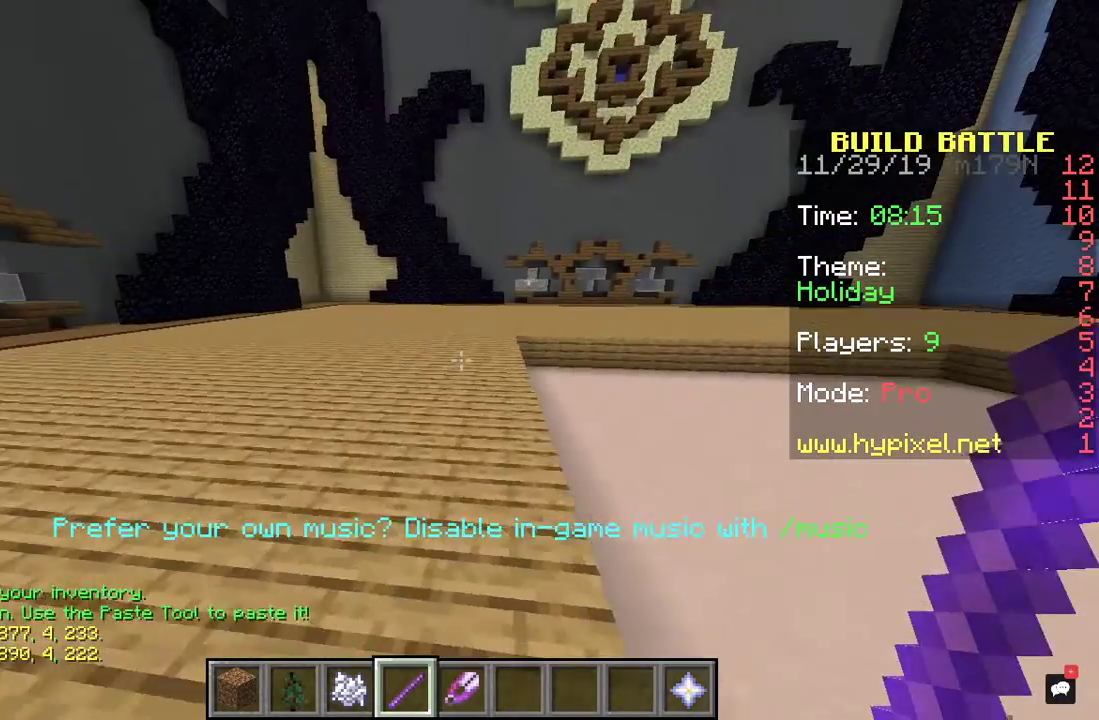
{"keys": [], "mouse": [], "events": [[100, "s", "down"], [133, "a", "up"], [300, "s", "up"]]}
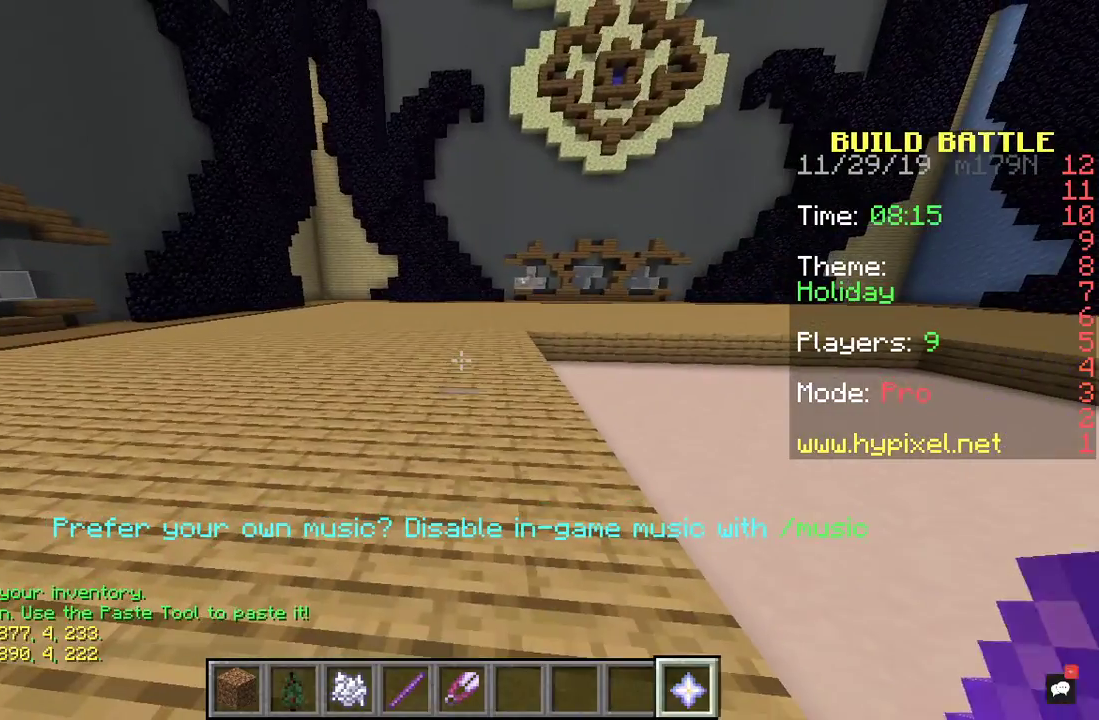
{"keys": [], "mouse": [], "events": [[100, "mouse_right", "down"], [300, "mouse_right", "up"]]}
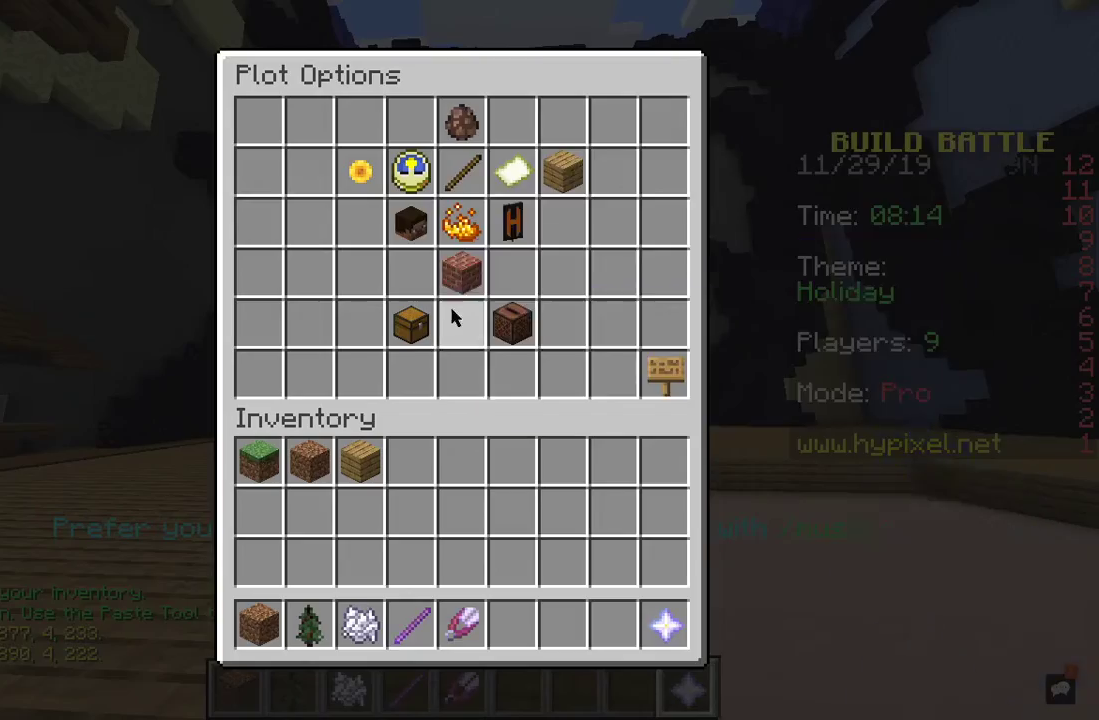
{"keys": [], "mouse": [], "events": []}
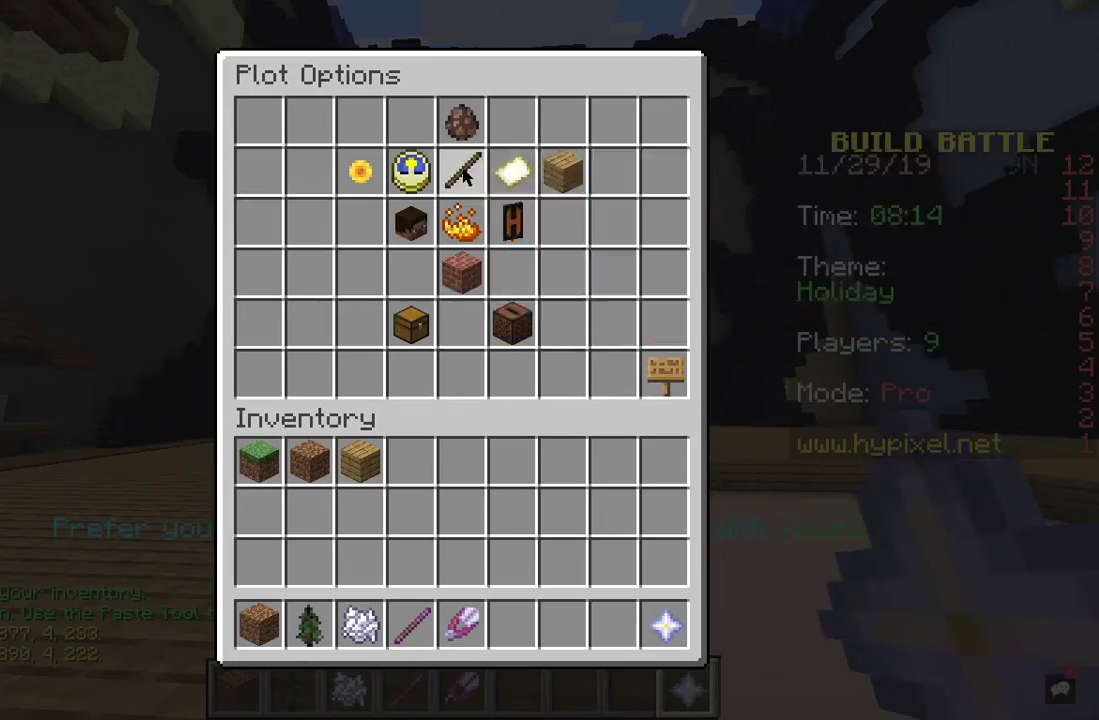
{"keys": [], "mouse": [], "events": []}
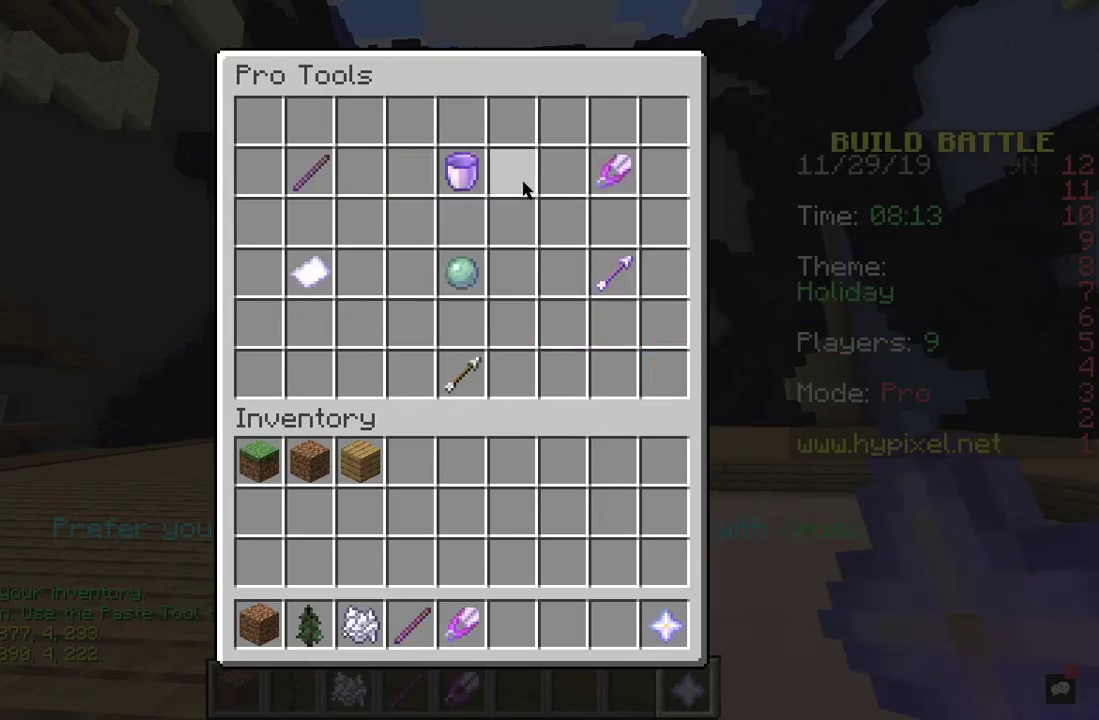
{"keys": [], "mouse": [], "events": []}
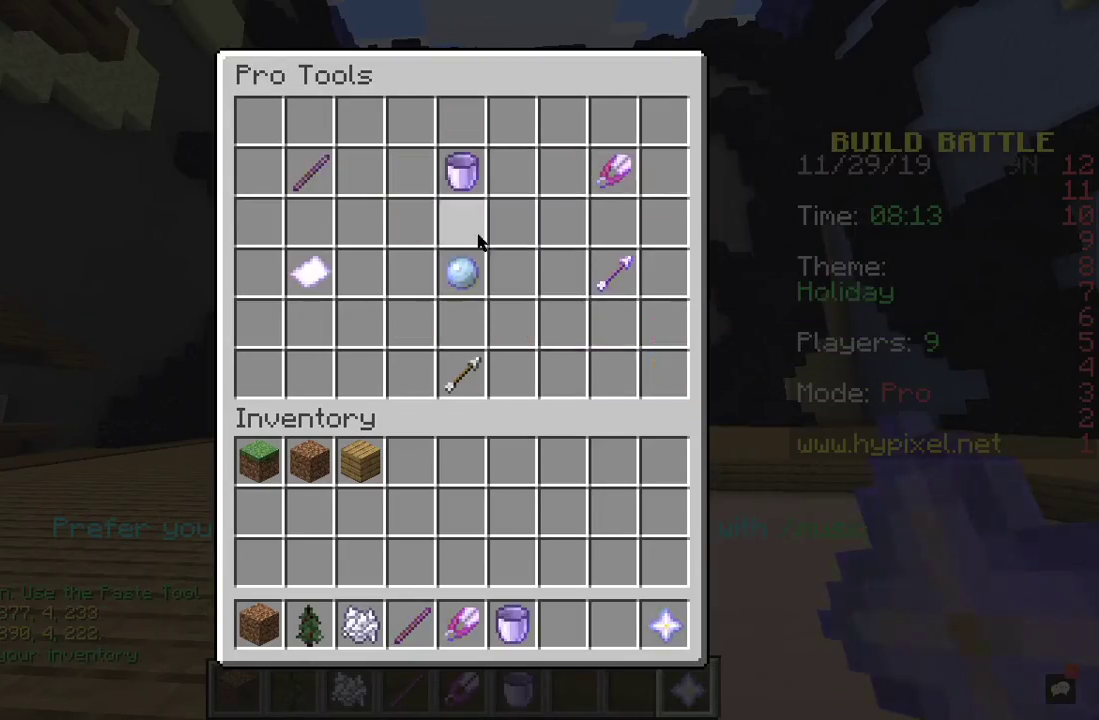
{"keys": [], "mouse": [], "events": []}
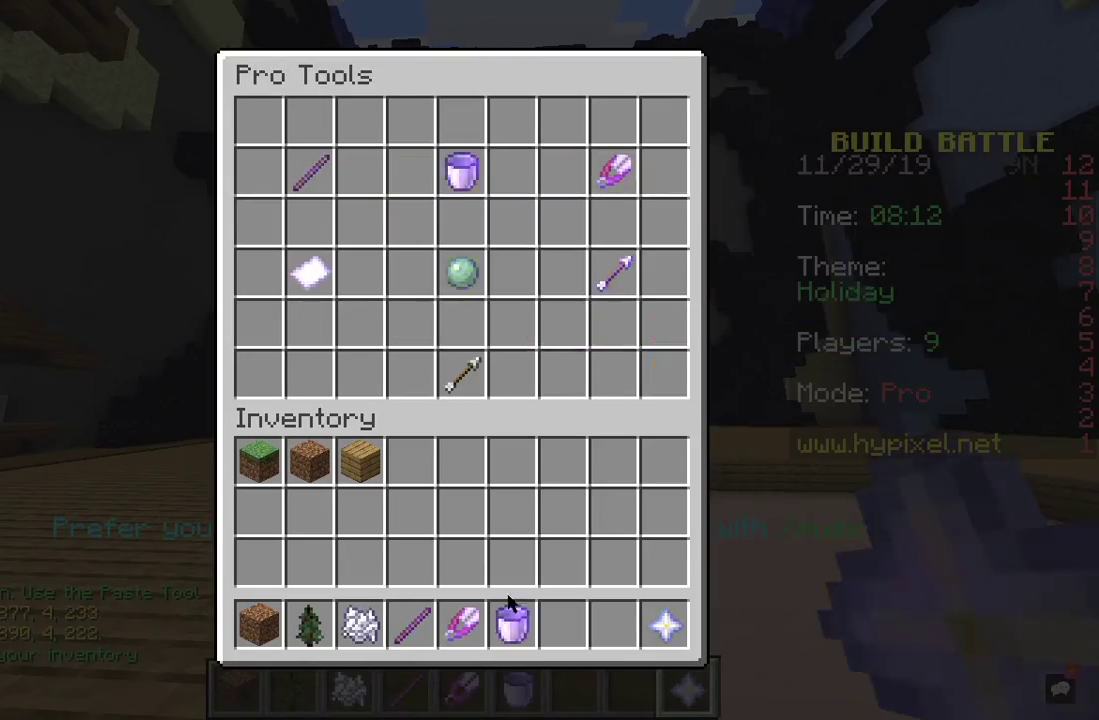
{"keys": [], "mouse": [], "events": []}
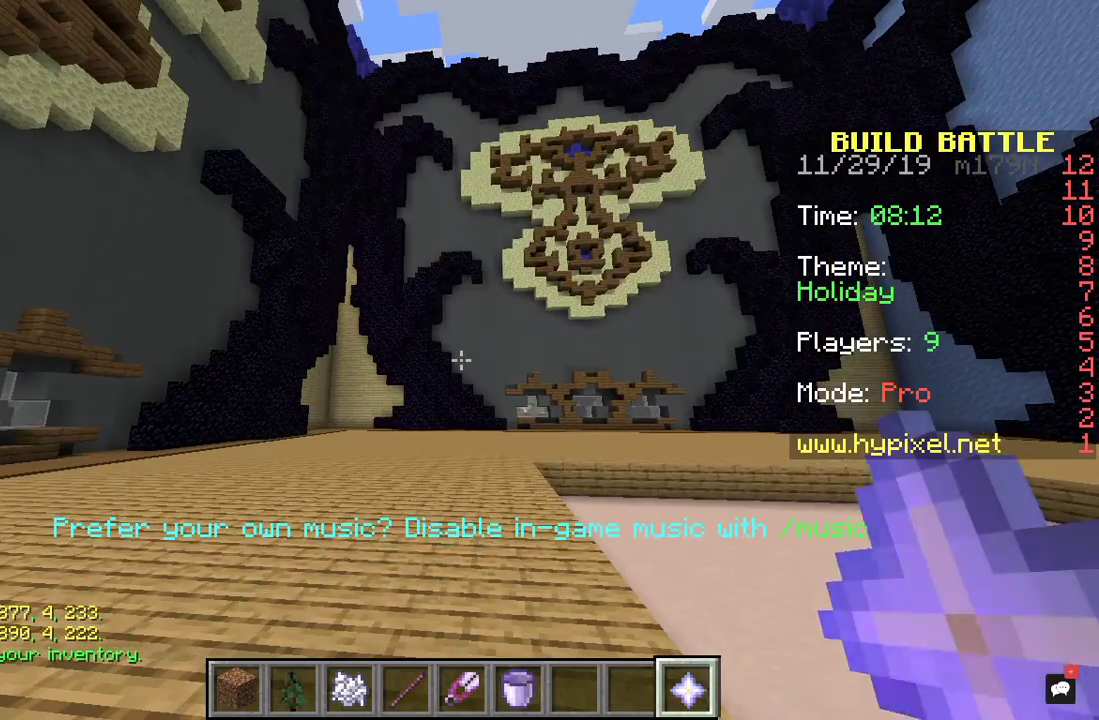
{"keys": [], "mouse": [], "events": [[167, "mouse_right", "down"], [333, "mouse_right", "up"]]}
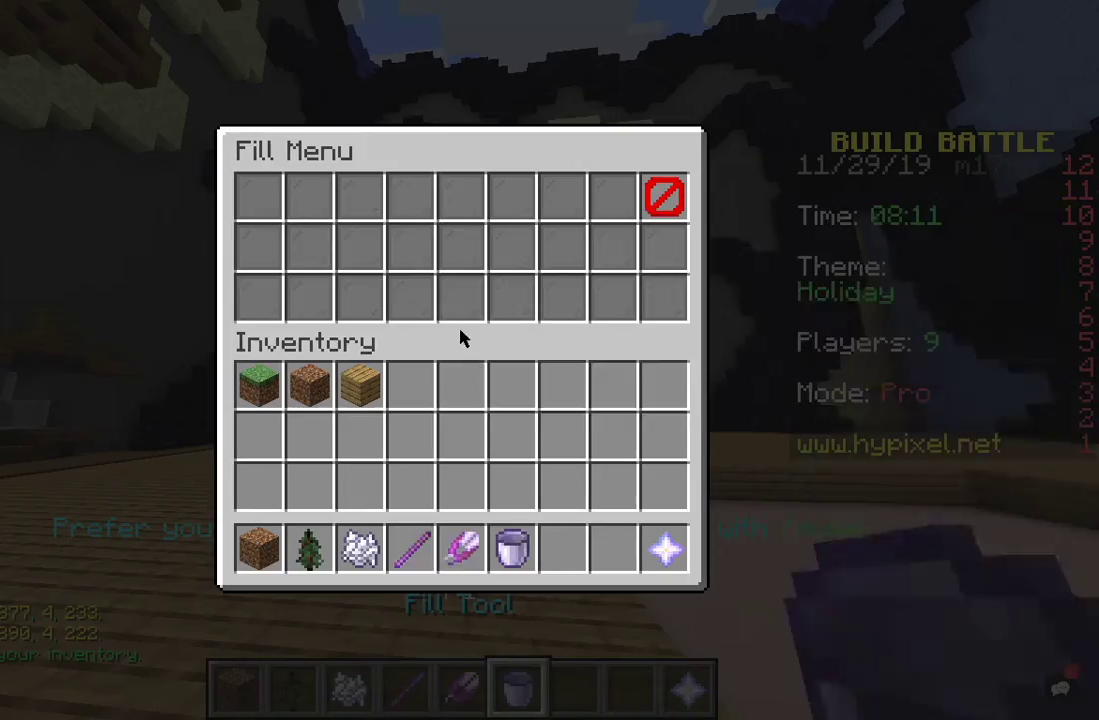
{"keys": [], "mouse": [], "events": []}
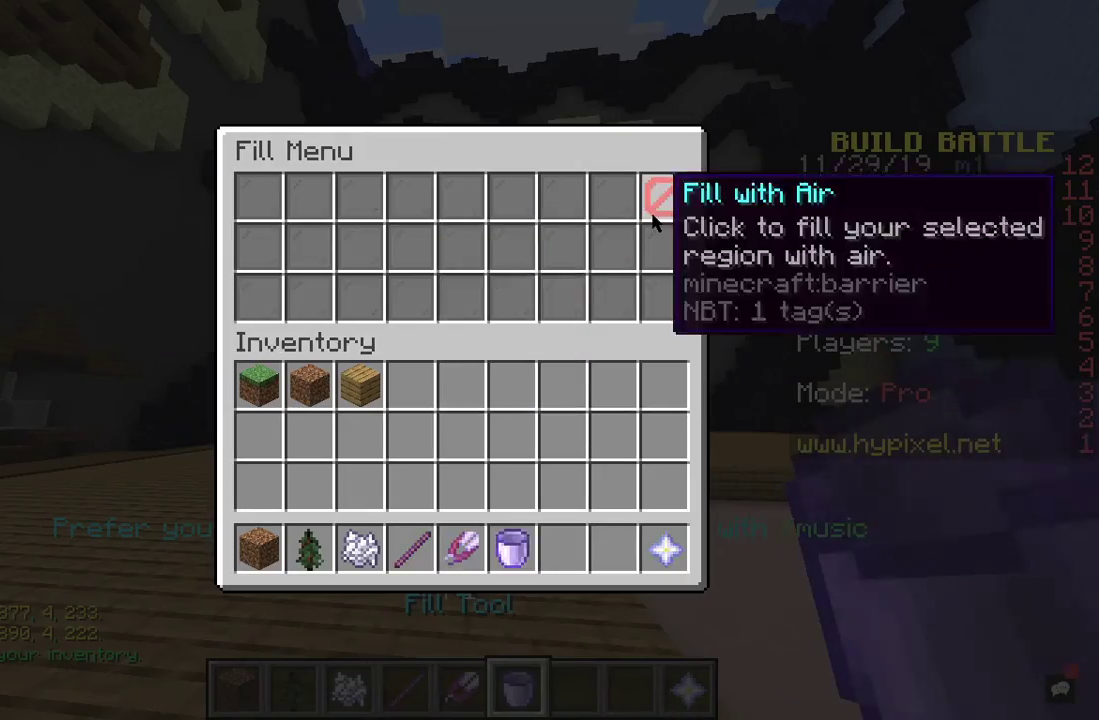
{"keys": [], "mouse": [], "events": []}